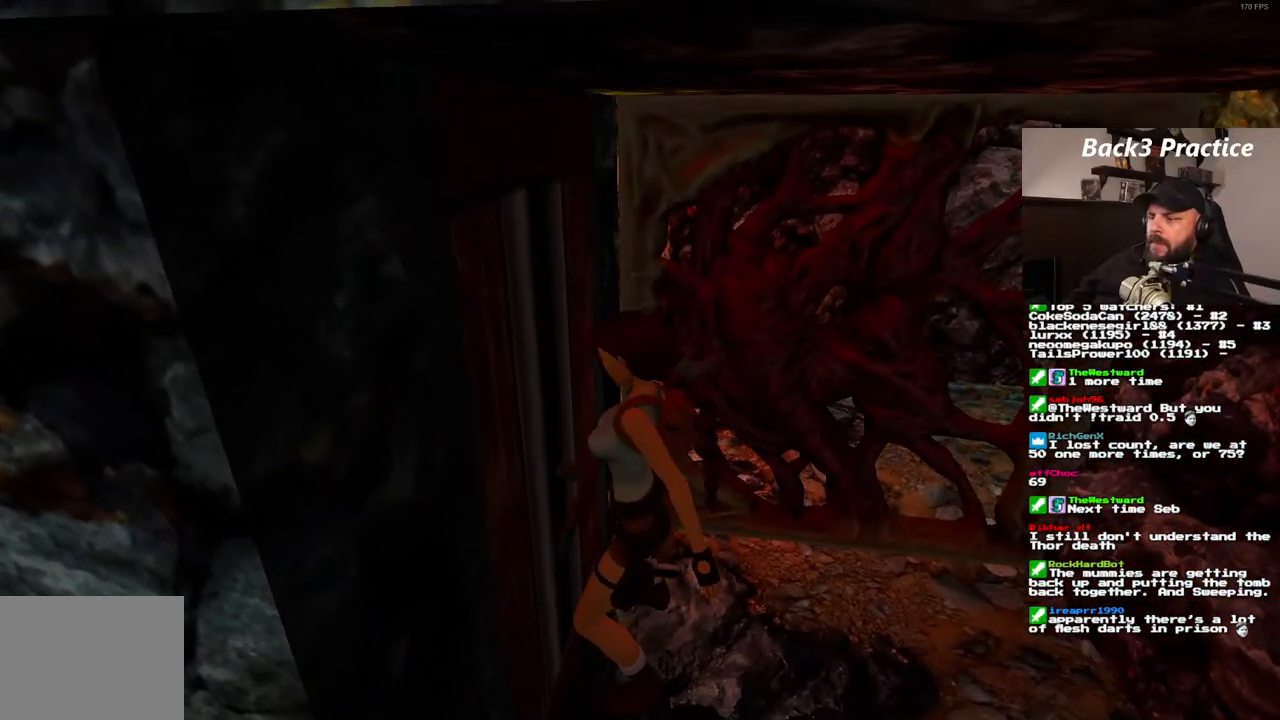
Gameplay with a controller (PlayStation layout); each line is a JSON object with the inputs held at the frame after it (dt_ms = milliseconds from this image to that frame). "events" lists button and stick changes between this image and that frame as [ms after this image, input, new state], when the widget could be followed in between. Not read: HOME L3 R3.
{"dt_ms": 500, "buttons": ["DPAD_RIGHT"], "left_stick": "center", "right_stick": "center", "events": [[150, "DPAD_RIGHT", "down"]]}
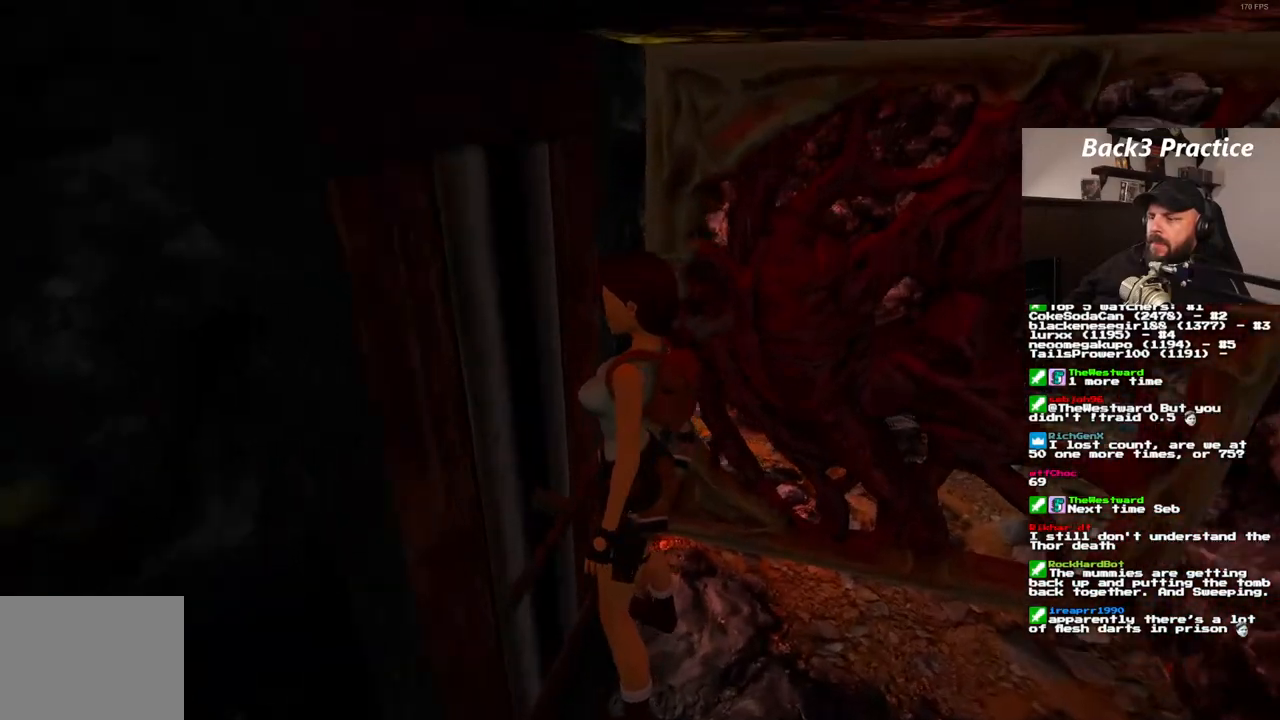
{"dt_ms": 500, "buttons": ["DPAD_RIGHT"], "left_stick": "center", "right_stick": "center", "events": []}
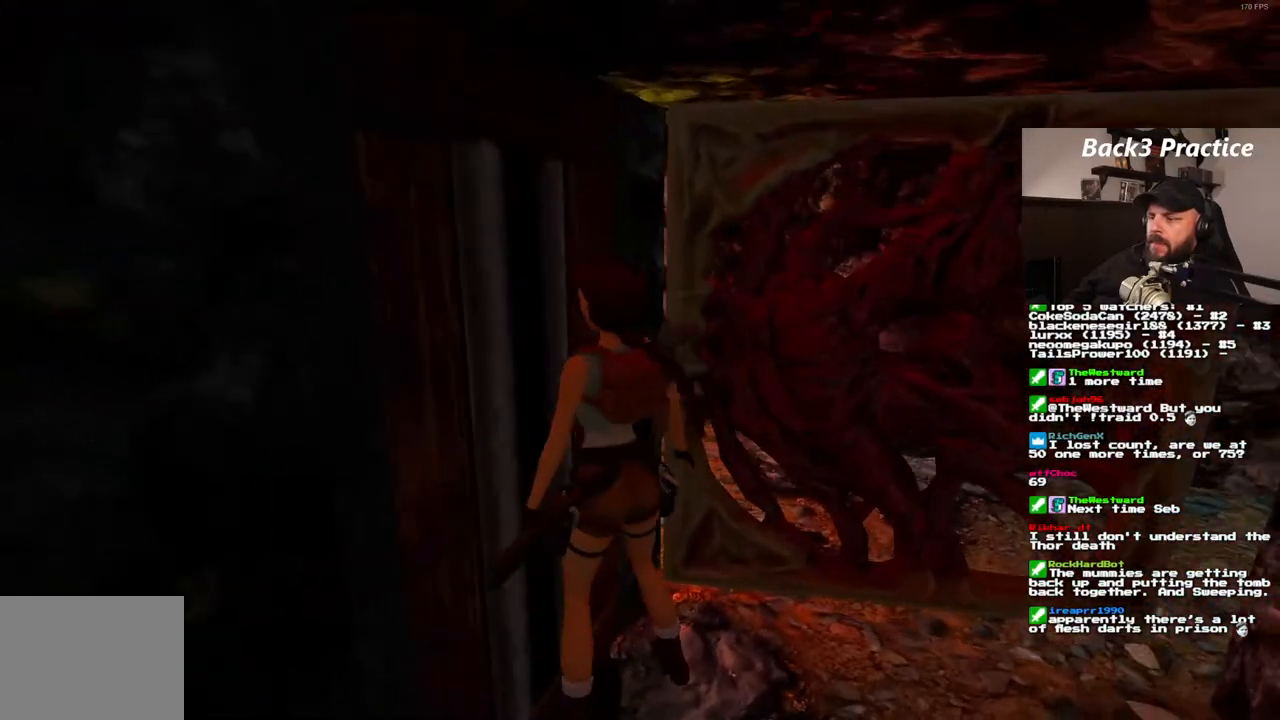
{"dt_ms": 500, "buttons": [], "left_stick": "center", "right_stick": "center", "events": [[483, "DPAD_RIGHT", "up"]]}
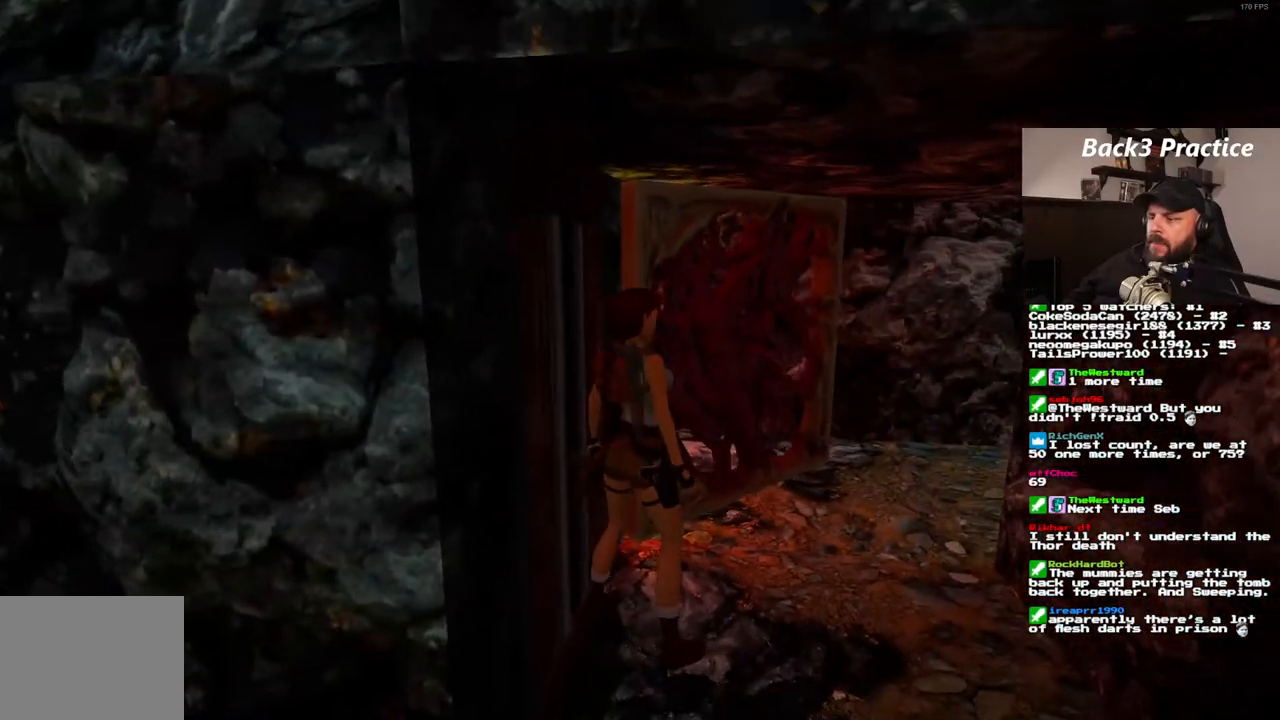
{"dt_ms": 500, "buttons": ["DPAD_UP"], "left_stick": "center", "right_stick": "center", "events": [[100, "DPAD_UP", "down"], [233, "DPAD_RIGHT", "down"], [433, "DPAD_RIGHT", "up"]]}
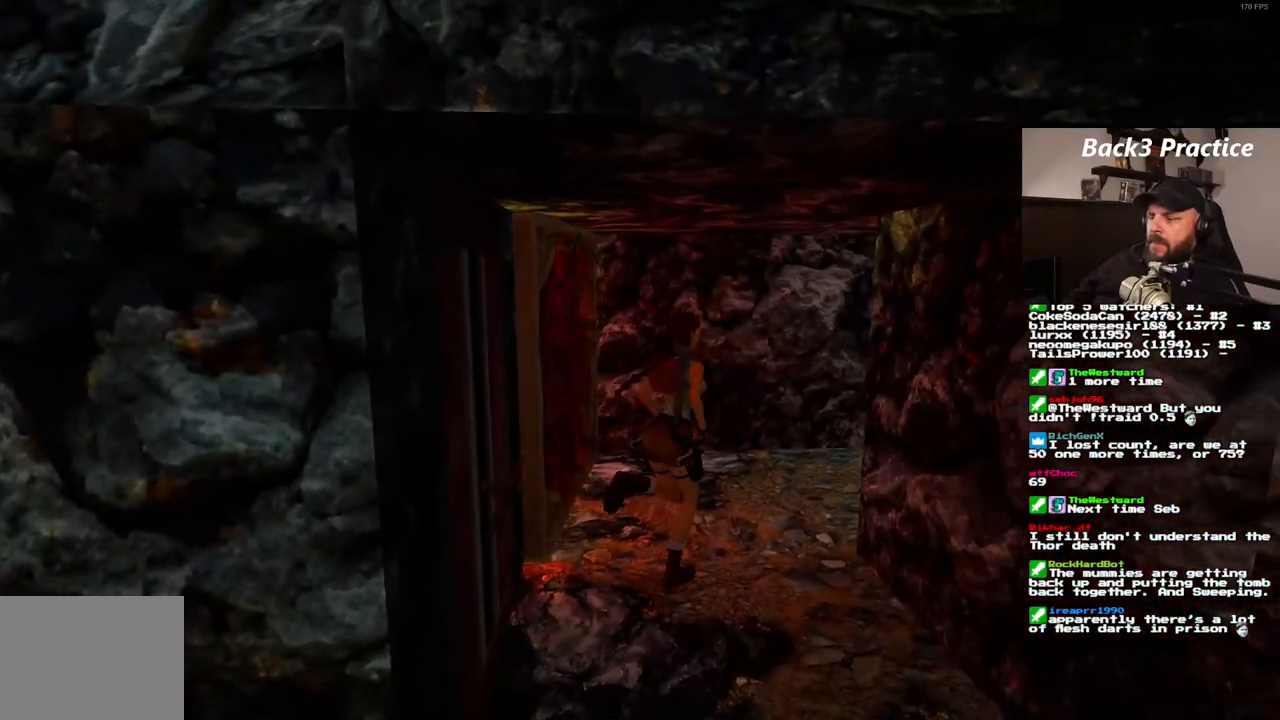
{"dt_ms": 500, "buttons": [], "left_stick": "center", "right_stick": "center", "events": [[100, "DPAD_RIGHT", "down"], [250, "DPAD_RIGHT", "up"], [267, "DPAD_UP", "up"]]}
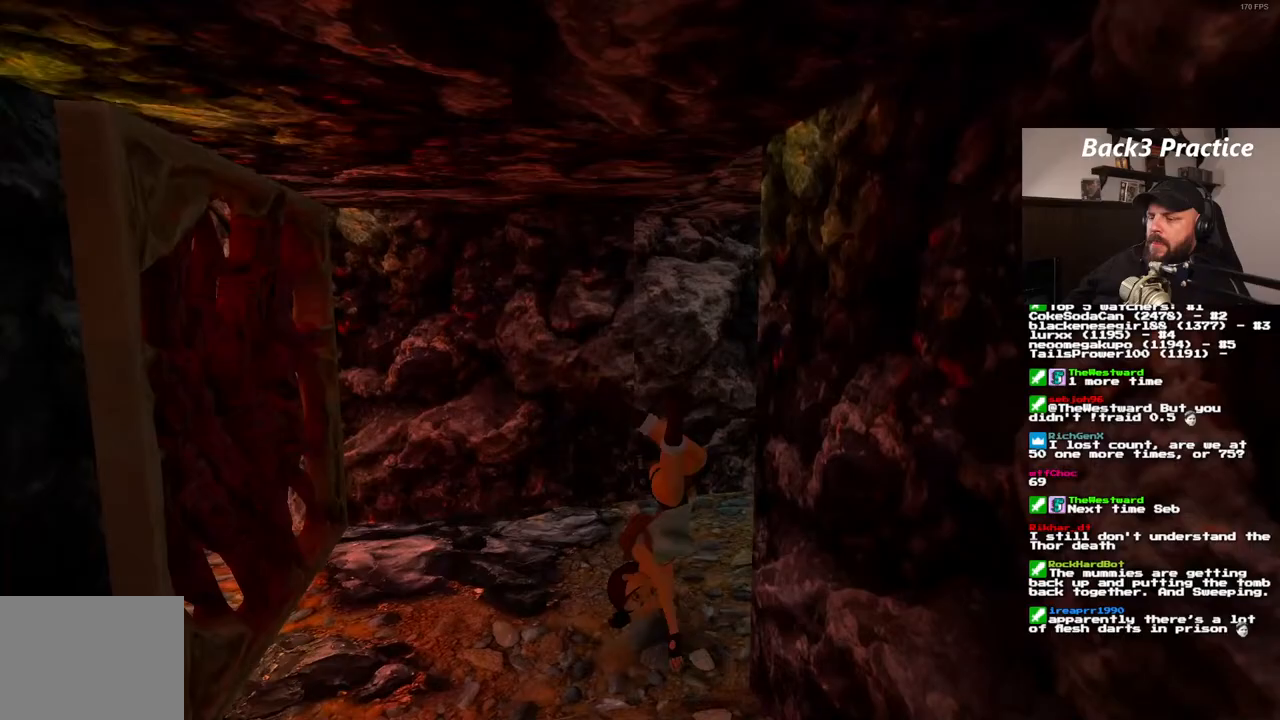
{"dt_ms": 500, "buttons": [], "left_stick": "center", "right_stick": "center", "events": []}
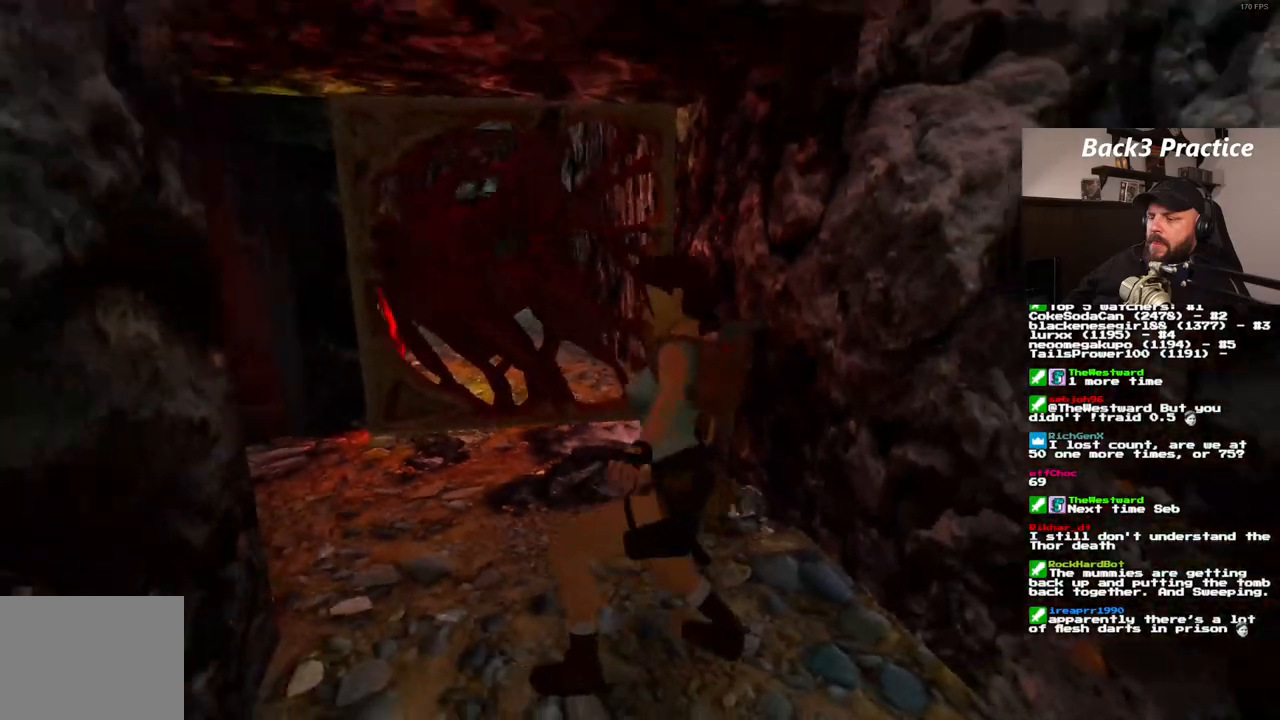
{"dt_ms": 500, "buttons": ["DPAD_UP", "DPAD_RIGHT"], "left_stick": "center", "right_stick": "center", "events": [[100, "DPAD_RIGHT", "down"], [133, "DPAD_UP", "down"]]}
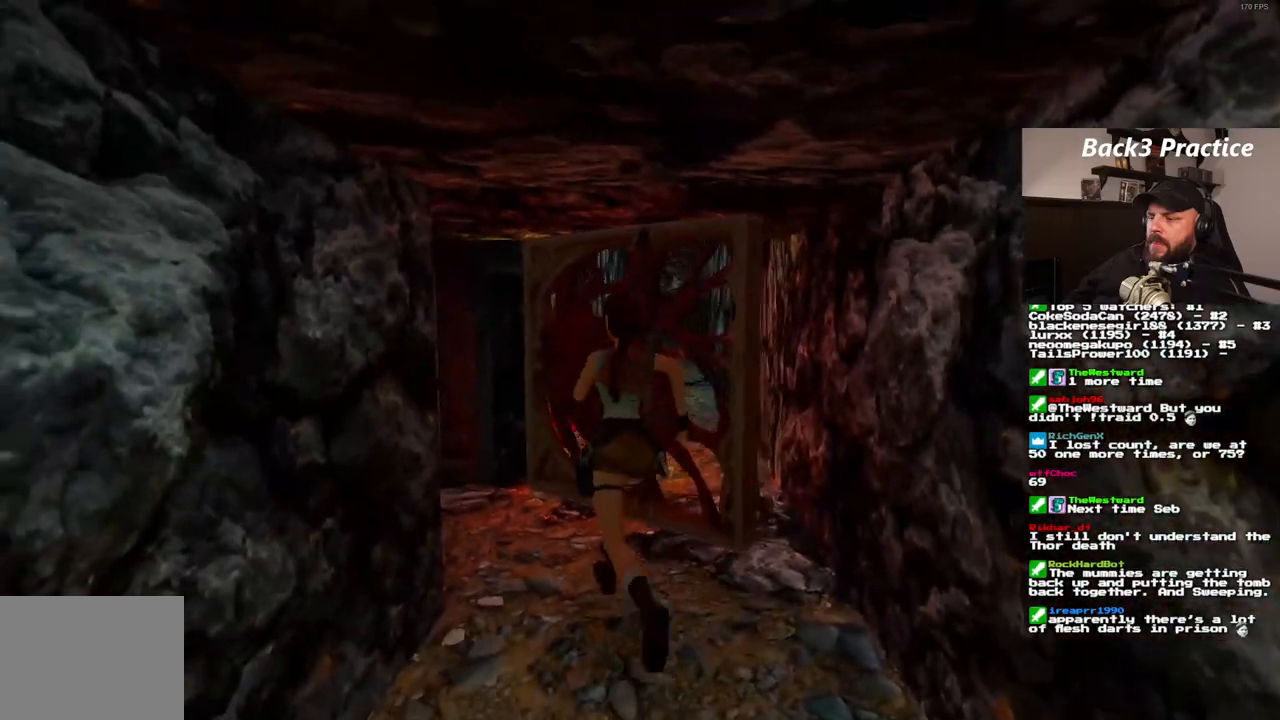
{"dt_ms": 1000, "buttons": ["SQUARE", "DPAD_UP", "DPAD_LEFT"], "left_stick": "center", "right_stick": "center", "events": [[333, "DPAD_RIGHT", "up"], [433, "DPAD_LEFT", "down"], [767, "SQUARE", "down"]]}
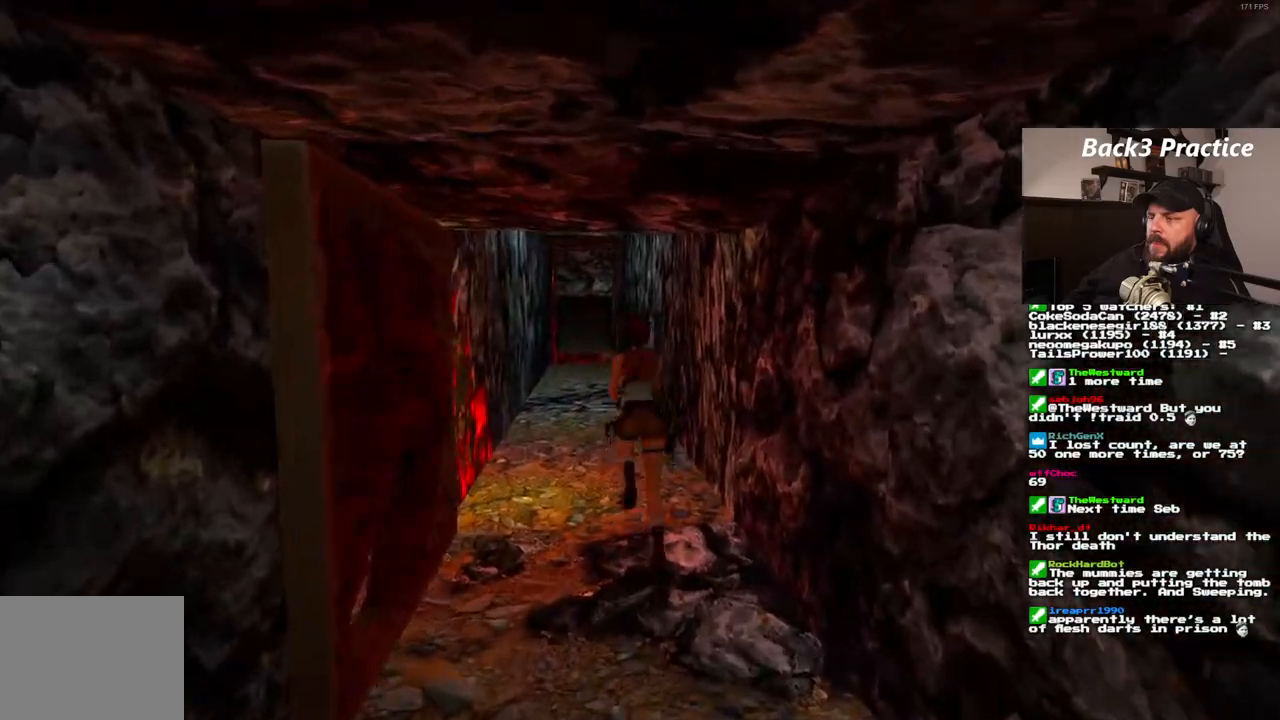
{"dt_ms": 500, "buttons": ["DPAD_UP"], "left_stick": "center", "right_stick": "center", "events": [[33, "DPAD_LEFT", "up"], [350, "SQUARE", "up"]]}
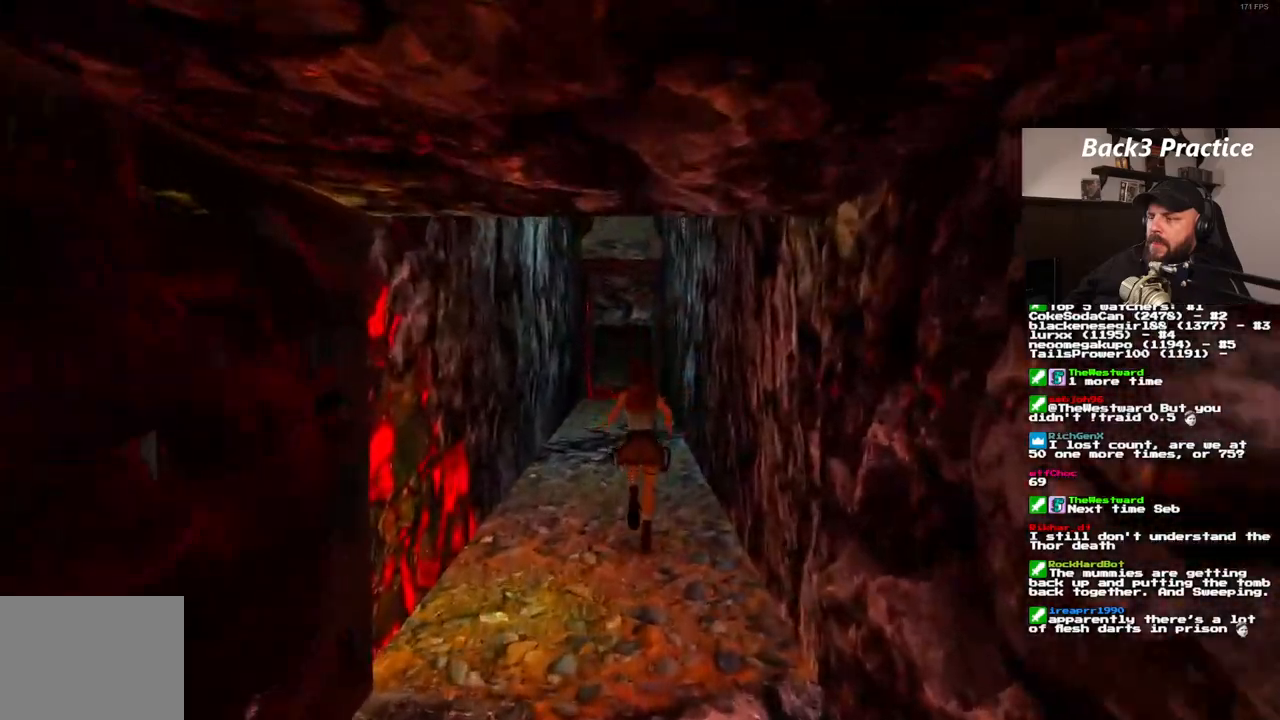
{"dt_ms": 500, "buttons": ["SQUARE", "DPAD_UP"], "left_stick": "center", "right_stick": "center", "events": [[67, "SQUARE", "down"]]}
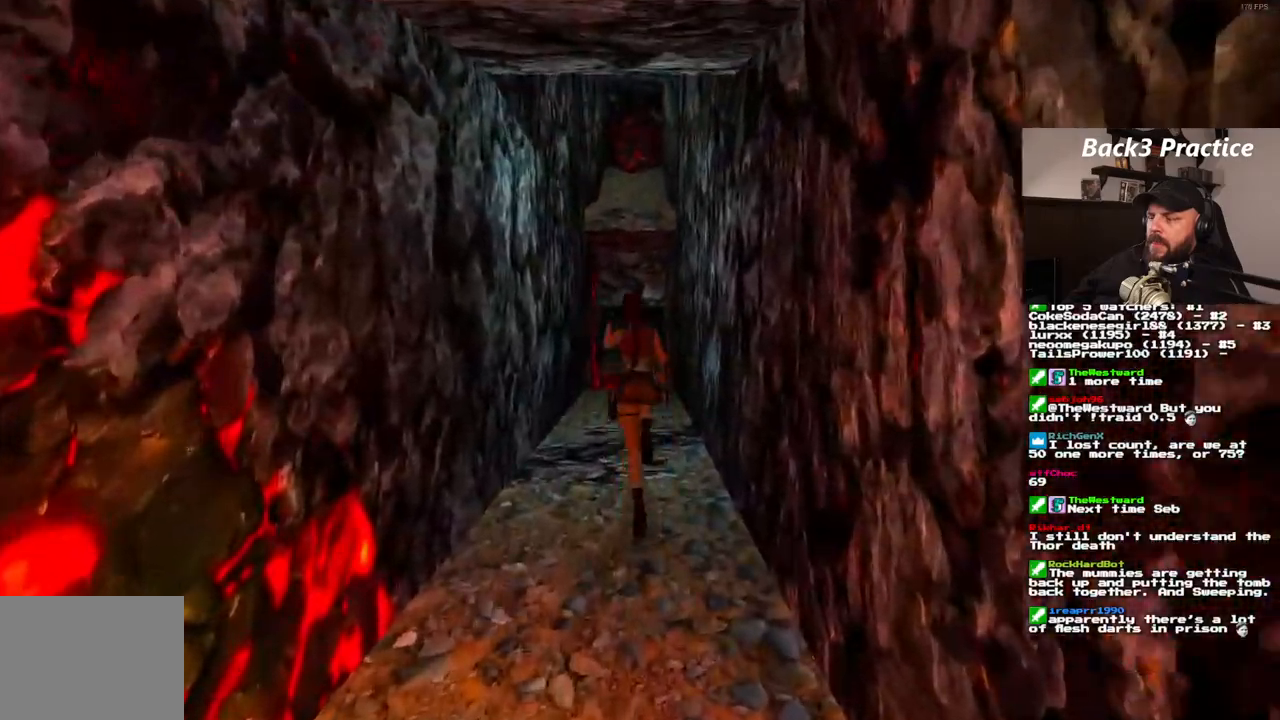
{"dt_ms": 500, "buttons": ["DPAD_UP"], "left_stick": "center", "right_stick": "center", "events": [[33, "DPAD_UP", "up"], [250, "SQUARE", "up"], [317, "DPAD_UP", "down"]]}
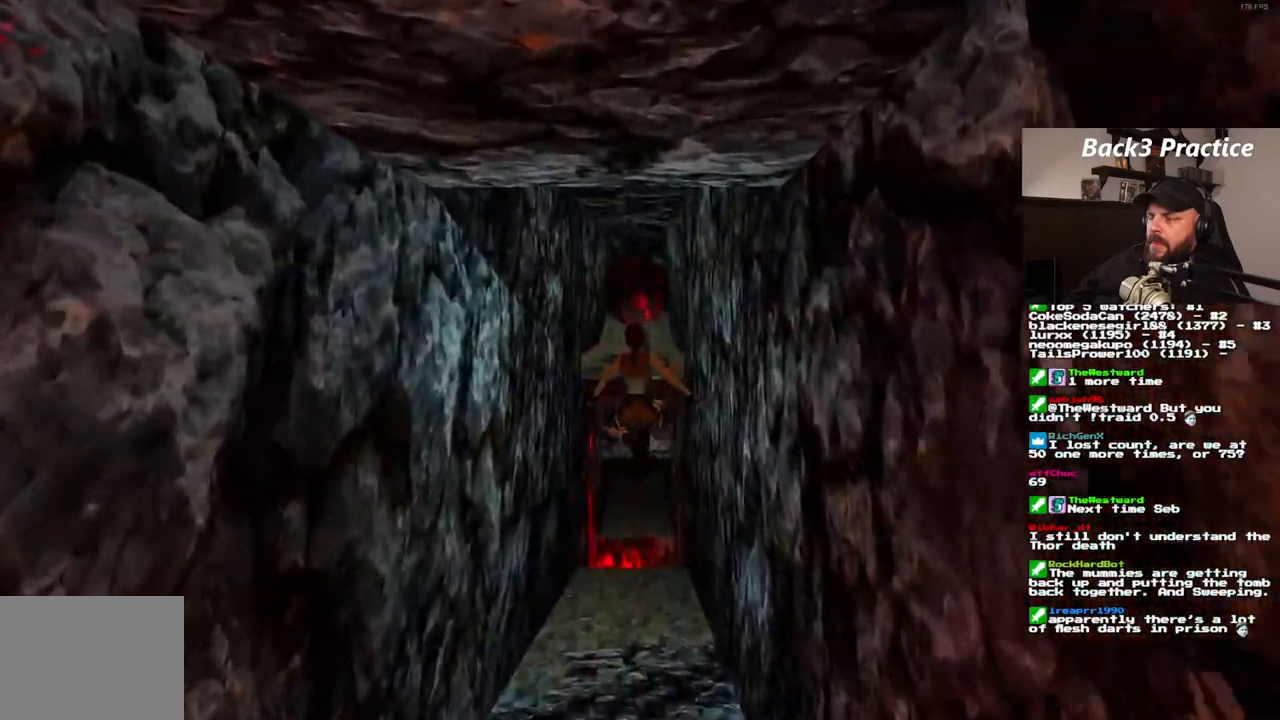
{"dt_ms": 500, "buttons": ["DPAD_UP"], "left_stick": "center", "right_stick": "center", "events": []}
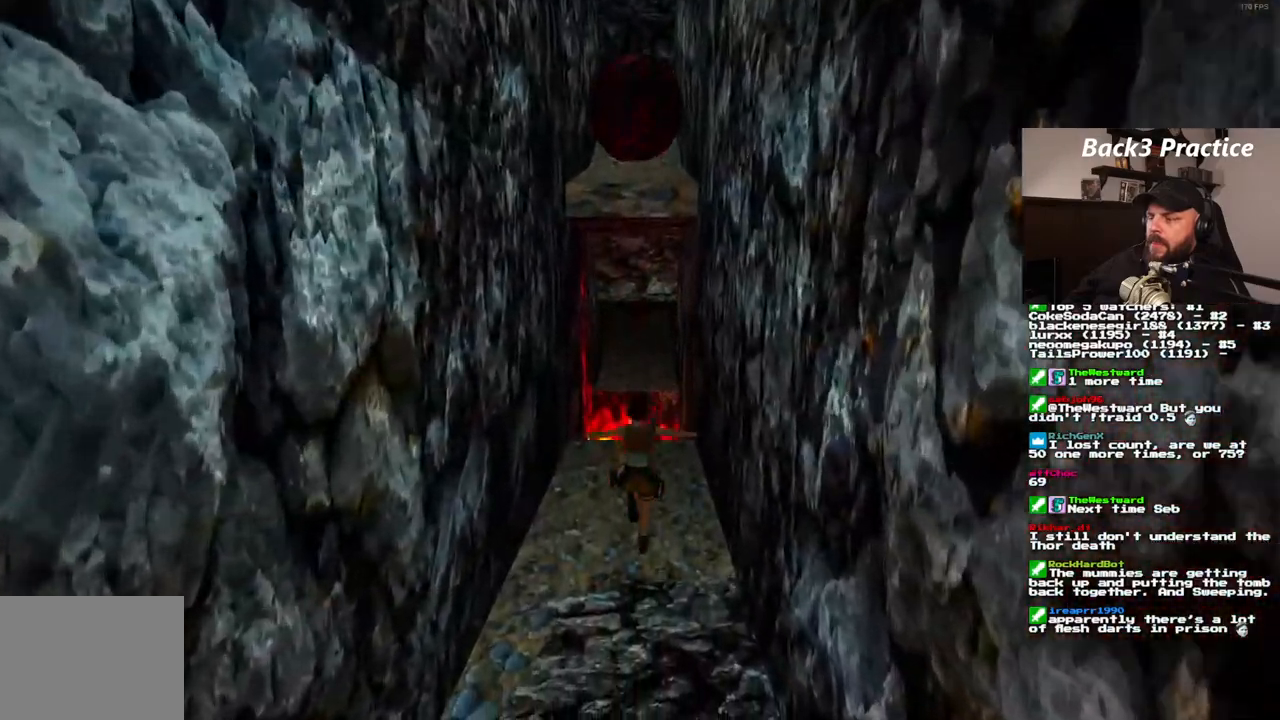
{"dt_ms": 500, "buttons": ["DPAD_UP"], "left_stick": "center", "right_stick": "center", "events": []}
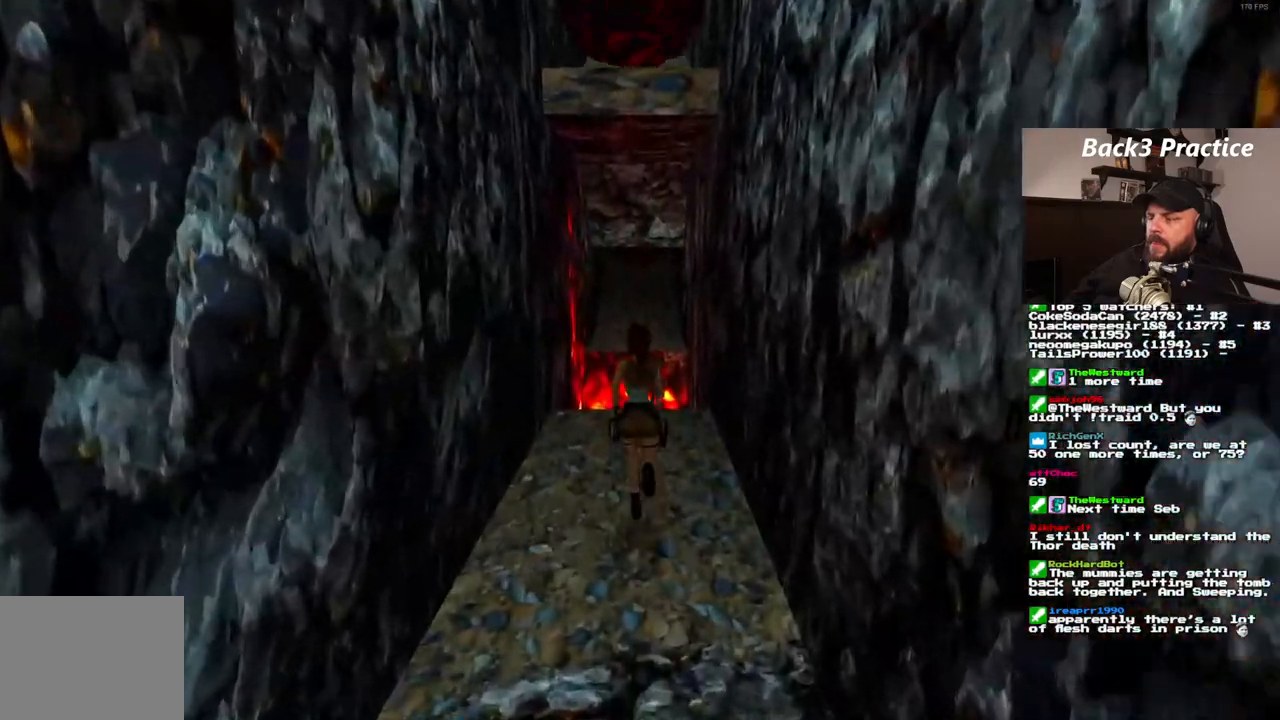
{"dt_ms": 500, "buttons": ["SQUARE", "DPAD_UP"], "left_stick": "center", "right_stick": "center", "events": [[33, "DPAD_RIGHT", "down"], [133, "DPAD_RIGHT", "up"], [350, "SQUARE", "down"]]}
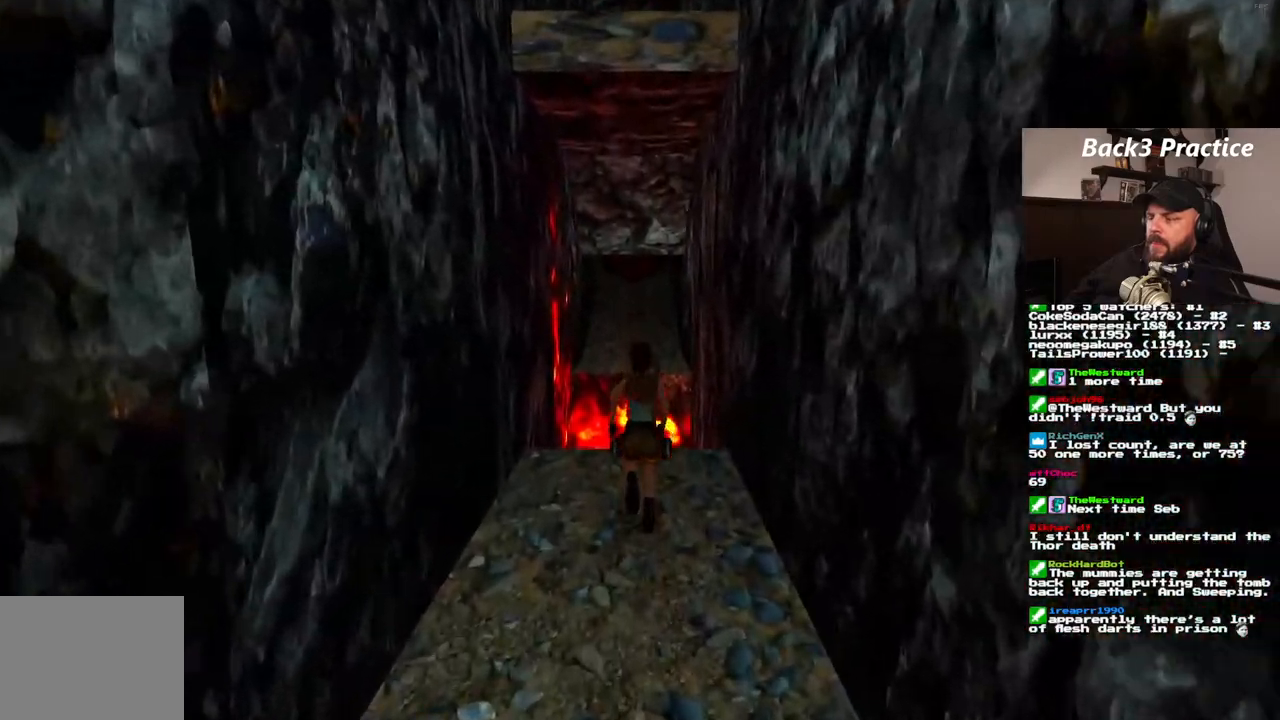
{"dt_ms": 500, "buttons": ["CROSS"], "left_stick": "center", "right_stick": "center", "events": [[267, "SQUARE", "up"], [300, "DPAD_UP", "up"], [400, "CROSS", "down"]]}
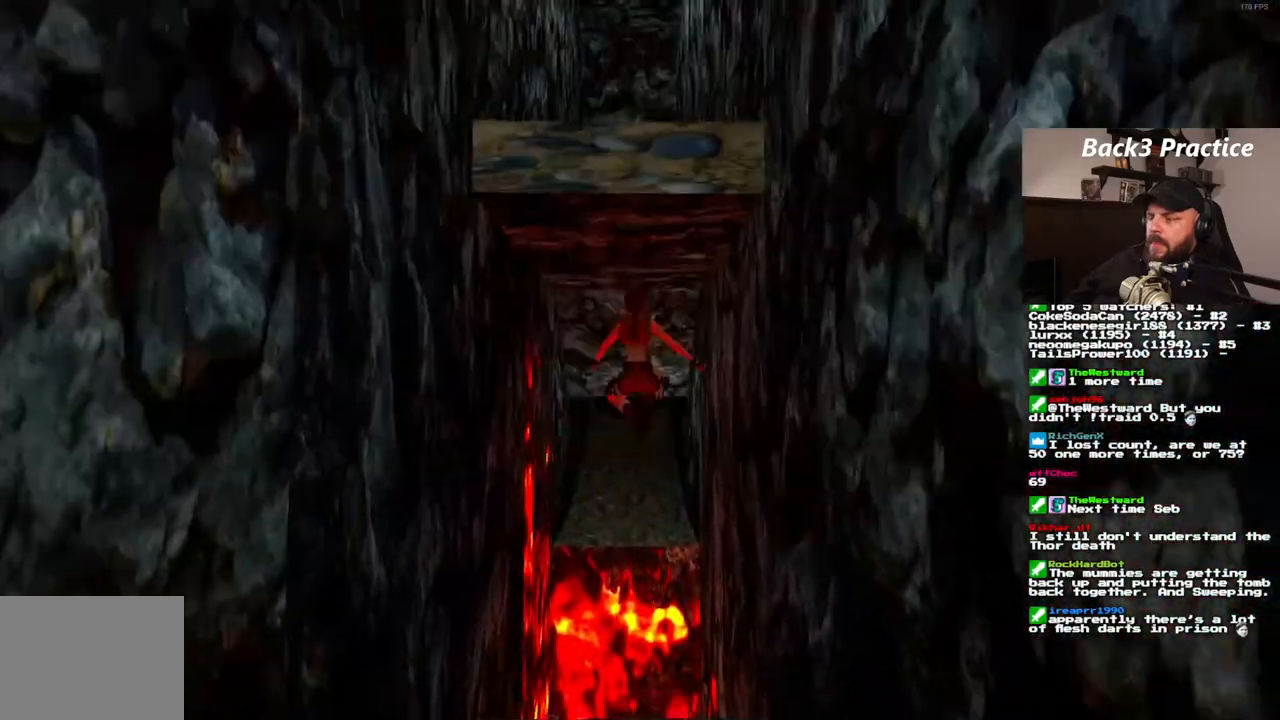
{"dt_ms": 500, "buttons": ["CROSS"], "left_stick": "center", "right_stick": "center", "events": []}
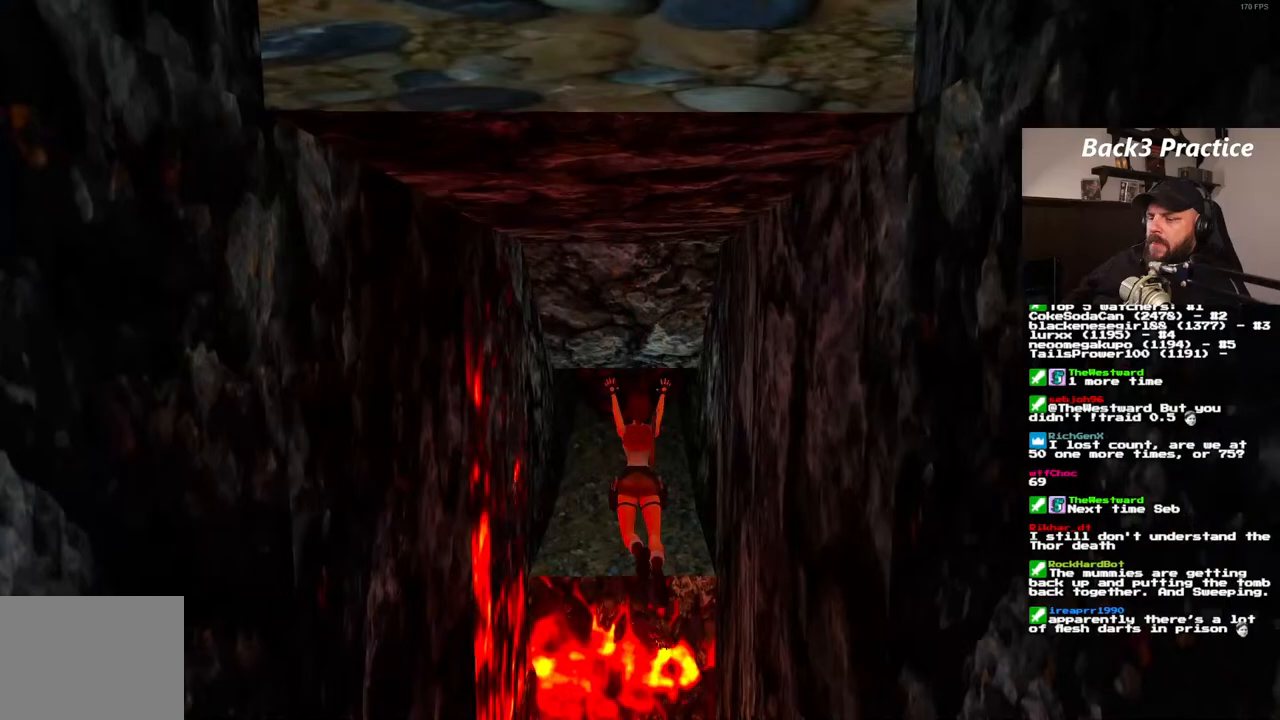
{"dt_ms": 500, "buttons": ["CROSS"], "left_stick": "center", "right_stick": "center", "events": []}
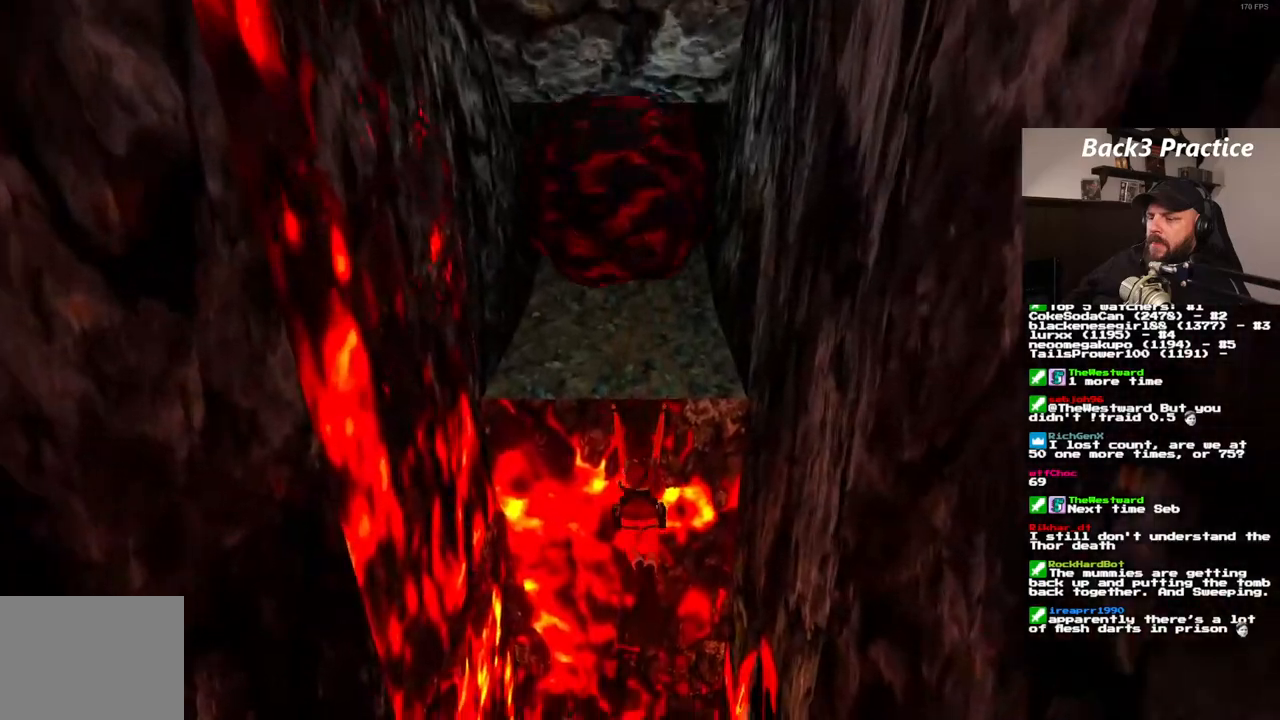
{"dt_ms": 500, "buttons": ["CROSS"], "left_stick": "center", "right_stick": "center", "events": []}
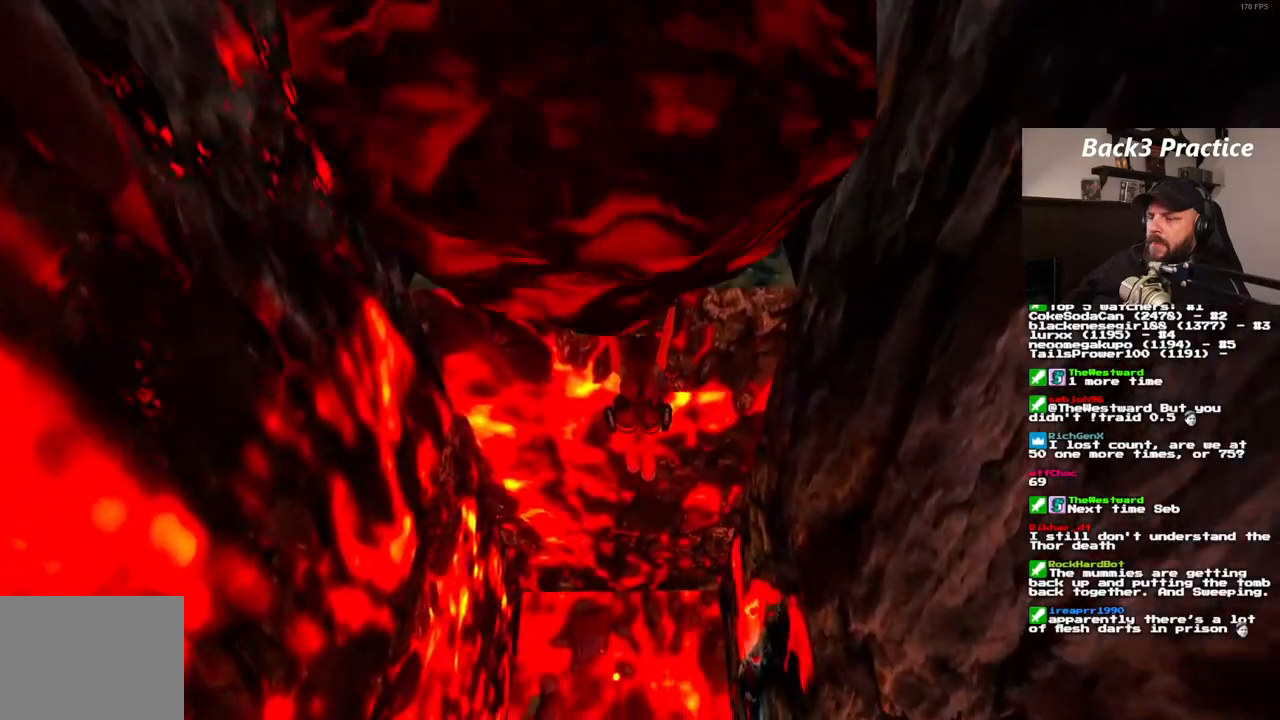
{"dt_ms": 500, "buttons": ["CROSS", "DPAD_UP"], "left_stick": "center", "right_stick": "center", "events": [[383, "DPAD_UP", "down"]]}
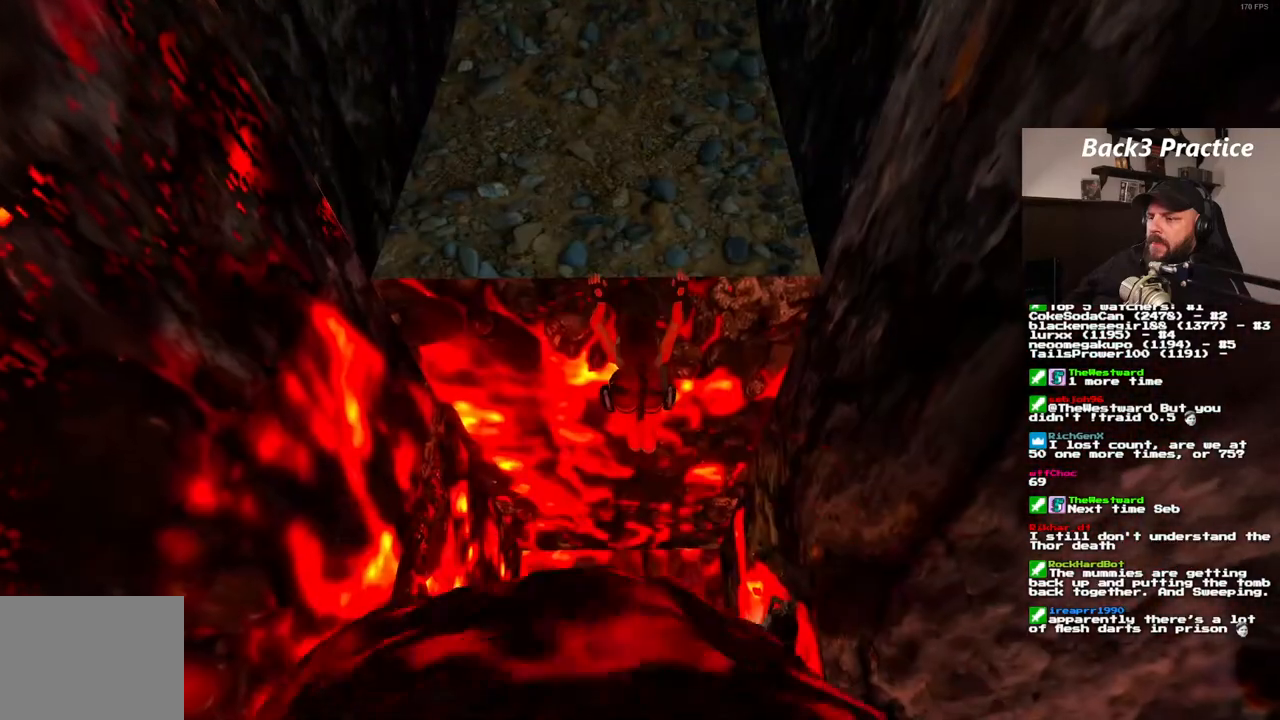
{"dt_ms": 500, "buttons": [], "left_stick": "center", "right_stick": "center", "events": [[33, "DPAD_UP", "up"], [233, "CROSS", "up"]]}
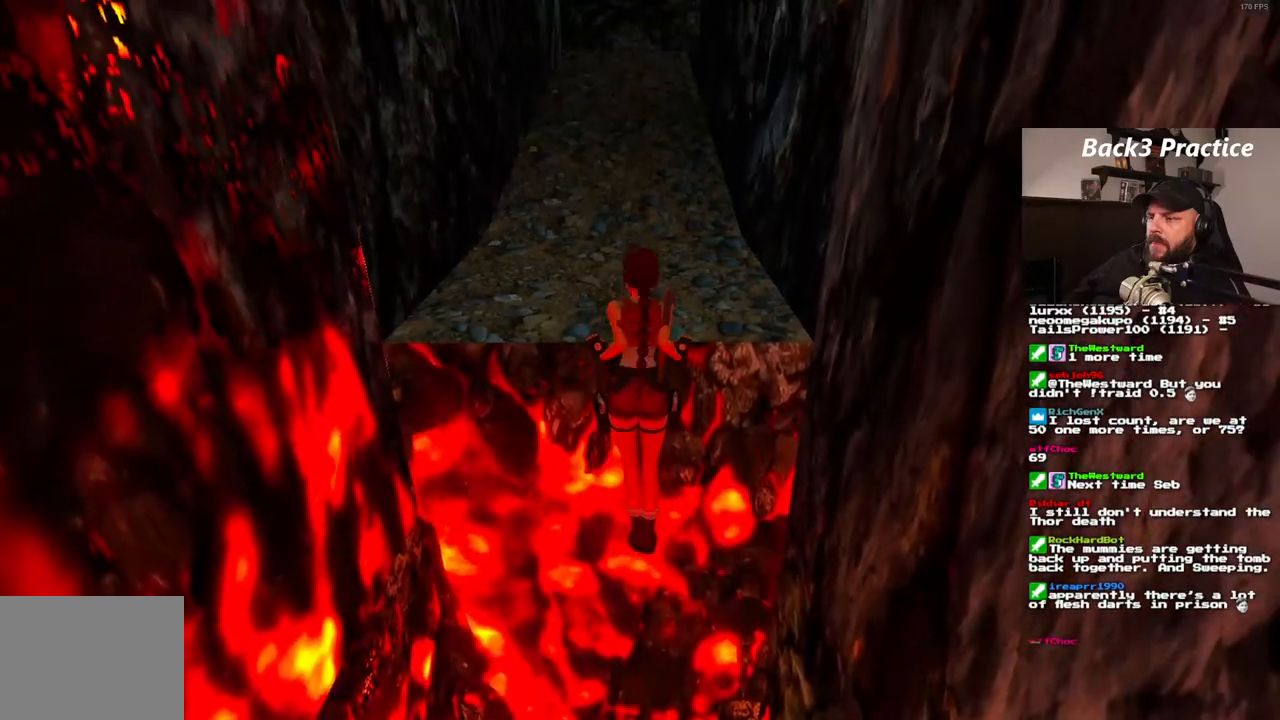
{"dt_ms": 500, "buttons": [], "left_stick": "center", "right_stick": "center", "events": []}
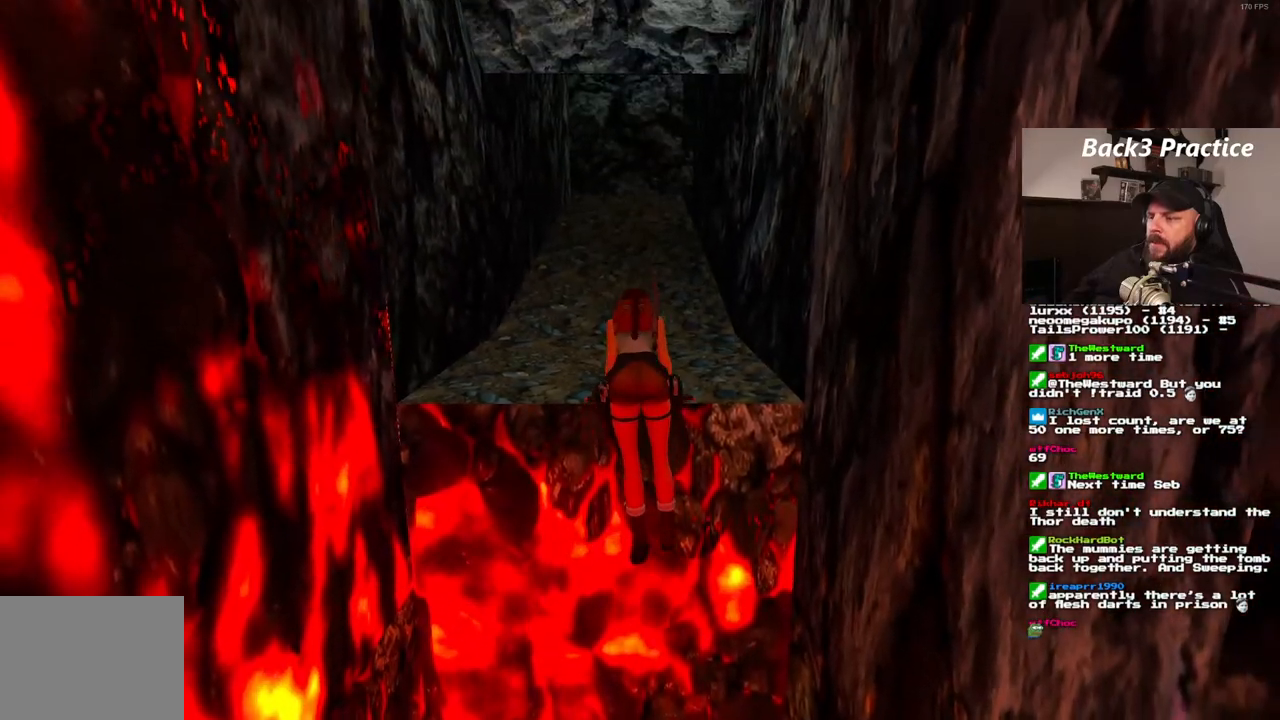
{"dt_ms": 500, "buttons": [], "left_stick": "center", "right_stick": "center", "events": []}
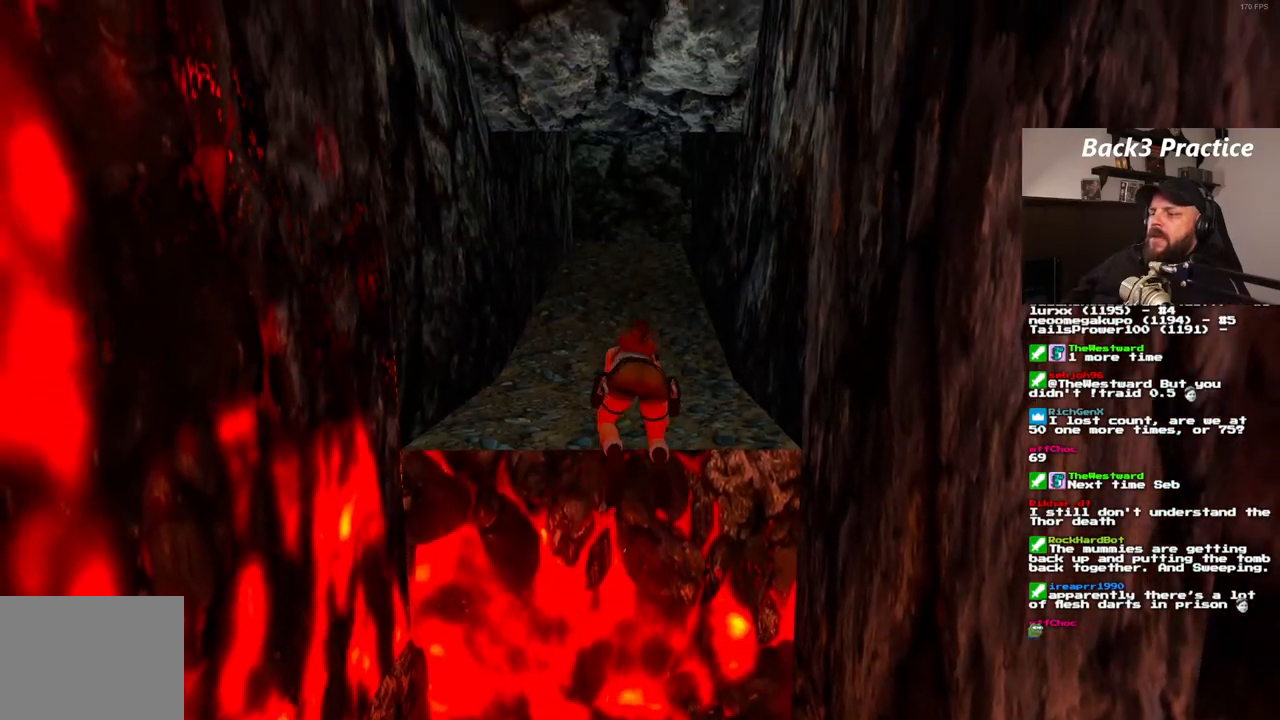
{"dt_ms": 500, "buttons": ["DPAD_UP"], "left_stick": "center", "right_stick": "center", "events": [[400, "DPAD_UP", "down"]]}
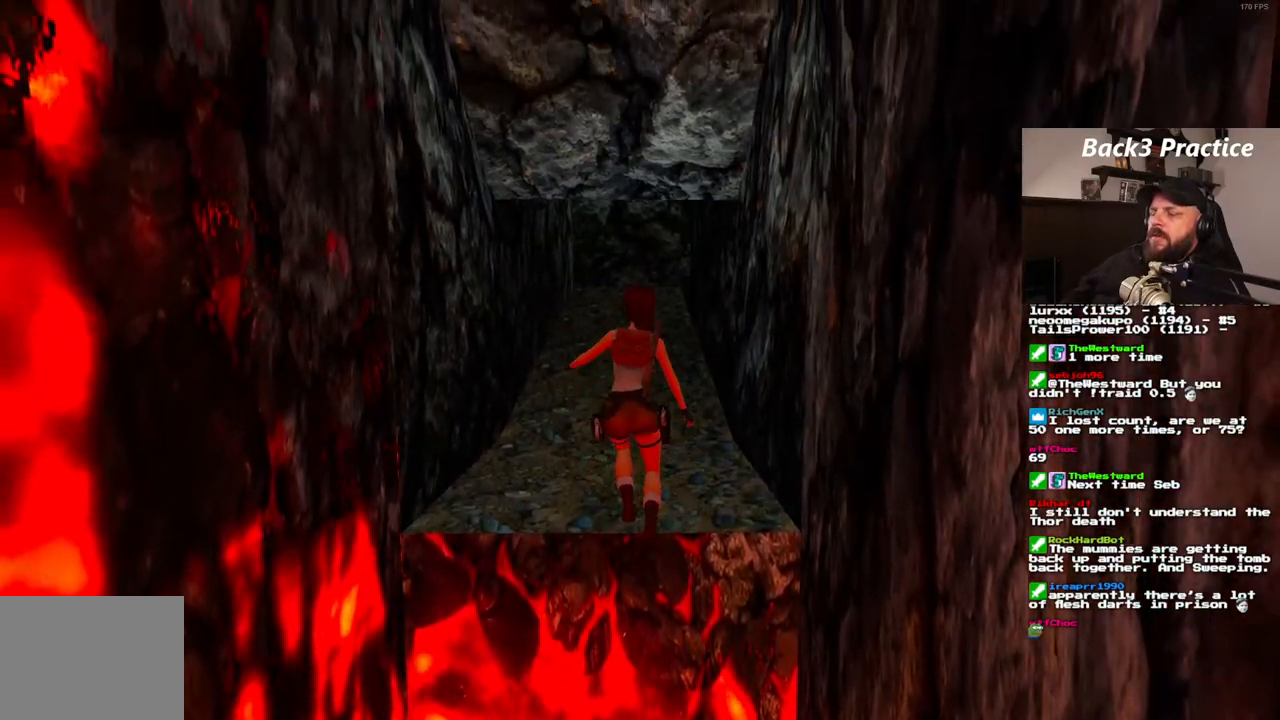
{"dt_ms": 500, "buttons": ["DPAD_UP"], "left_stick": "center", "right_stick": "center", "events": []}
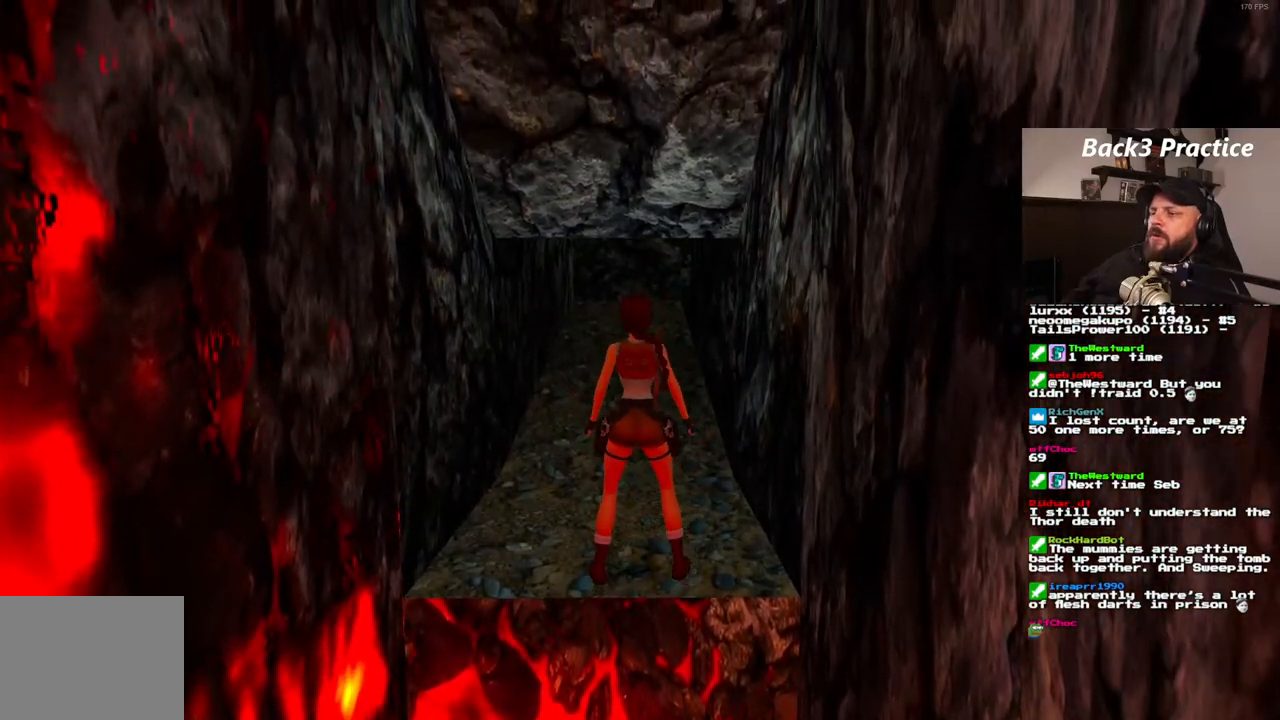
{"dt_ms": 500, "buttons": ["SQUARE", "DPAD_UP"], "left_stick": "center", "right_stick": "center", "events": [[300, "SQUARE", "down"]]}
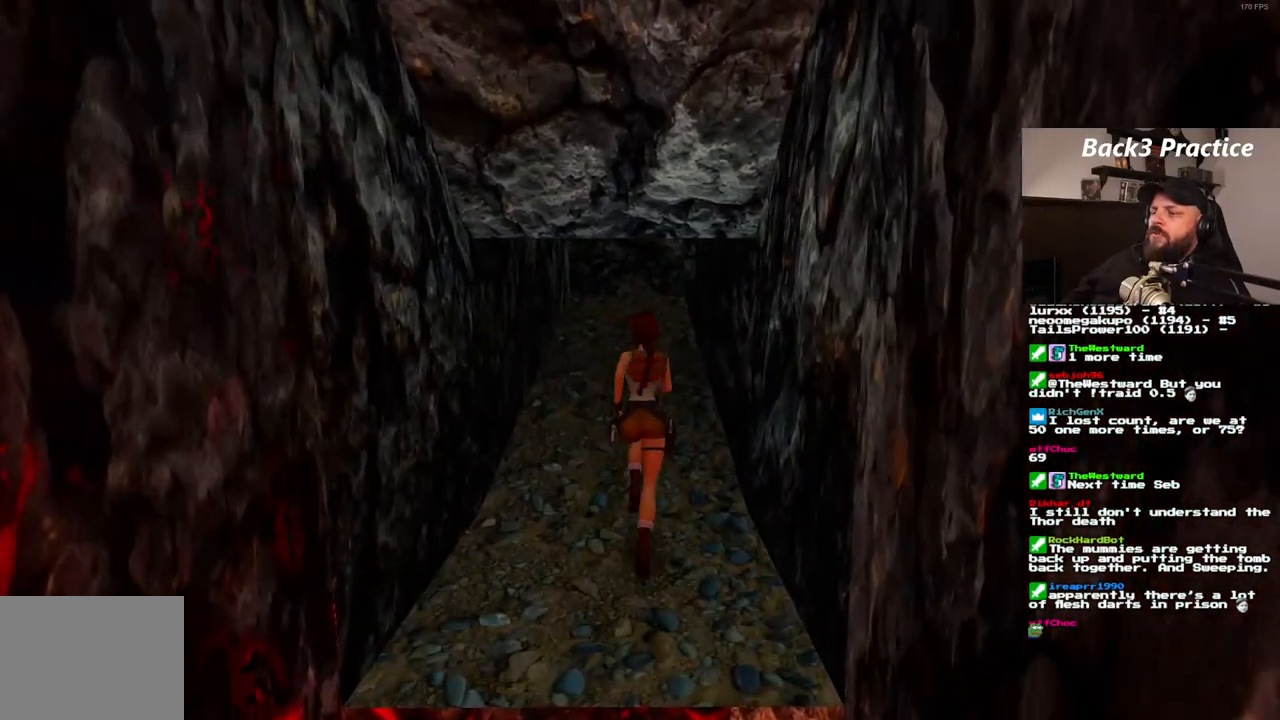
{"dt_ms": 500, "buttons": ["SQUARE", "DPAD_UP"], "left_stick": "center", "right_stick": "center", "events": []}
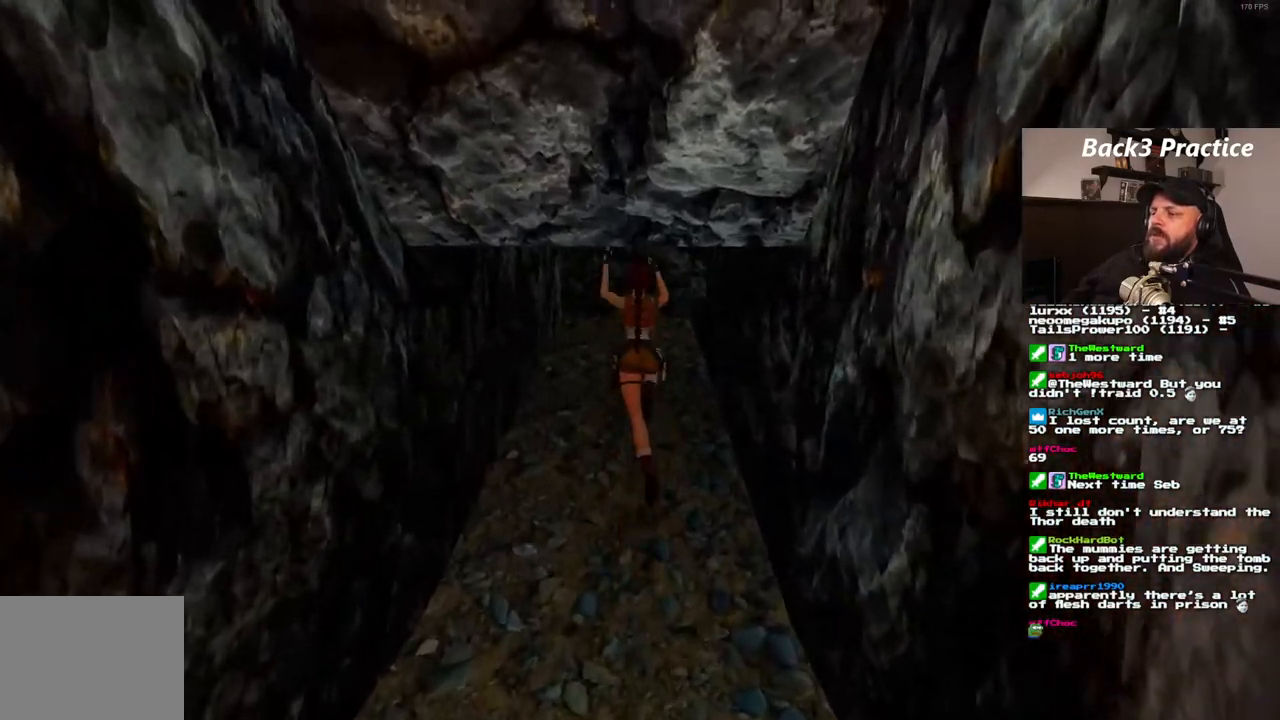
{"dt_ms": 500, "buttons": ["DPAD_UP"], "left_stick": "center", "right_stick": "center", "events": [[100, "SQUARE", "up"]]}